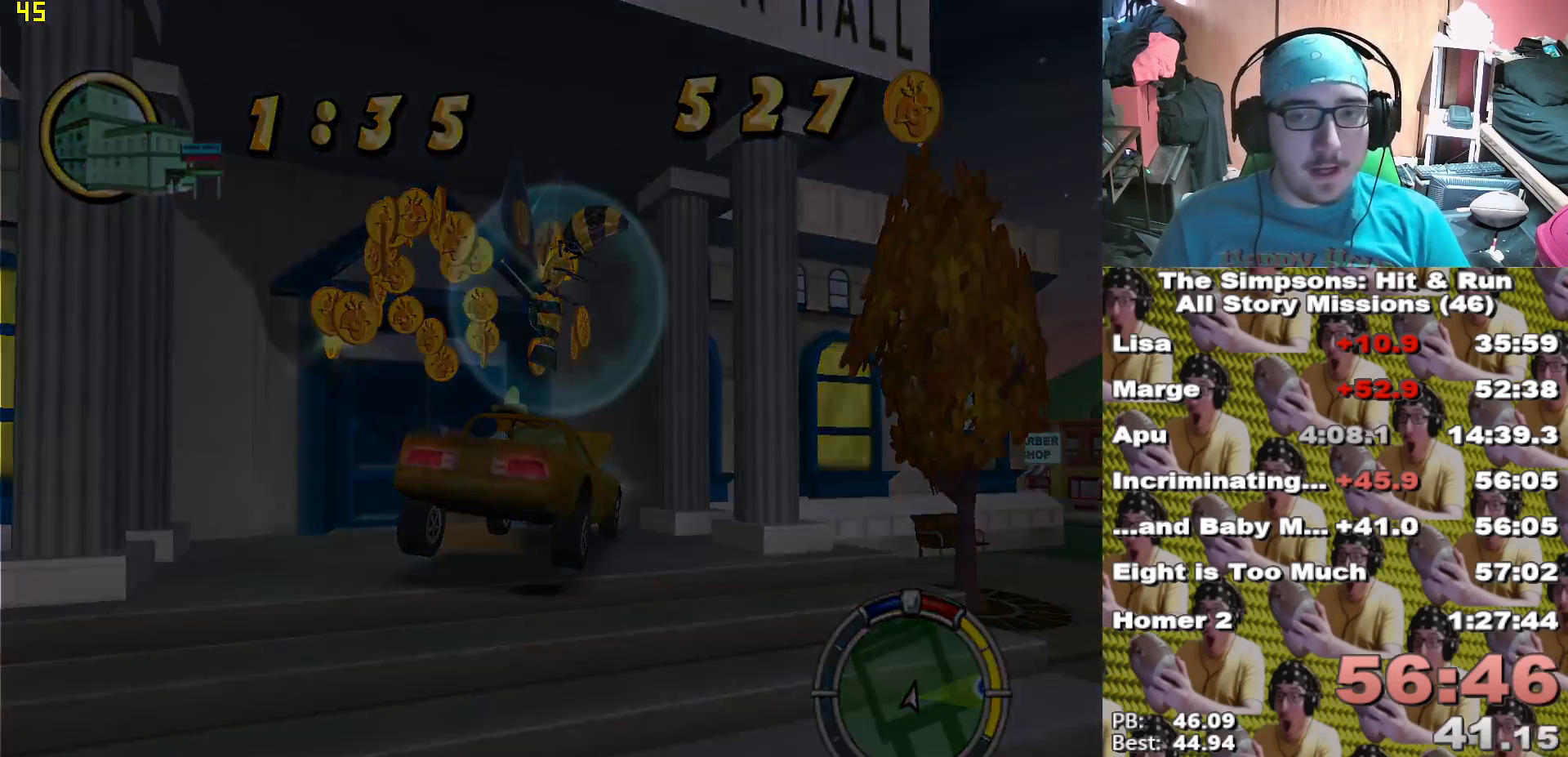
Gameplay with a controller (Xbox layout); each line is a JSON object with the inputs held at the frame after it (dt_ms = milliseconds from this image to that frame). "events" lists button and stick changes between this image and that frame as [ms after this image, input, new state], when the widget could be followed in between. Not read: DPAD_UP.
{"dt_ms": 500, "buttons": ["X", "L2"], "left_stick": "center", "right_stick": "center", "events": [[267, "L2", "down"]]}
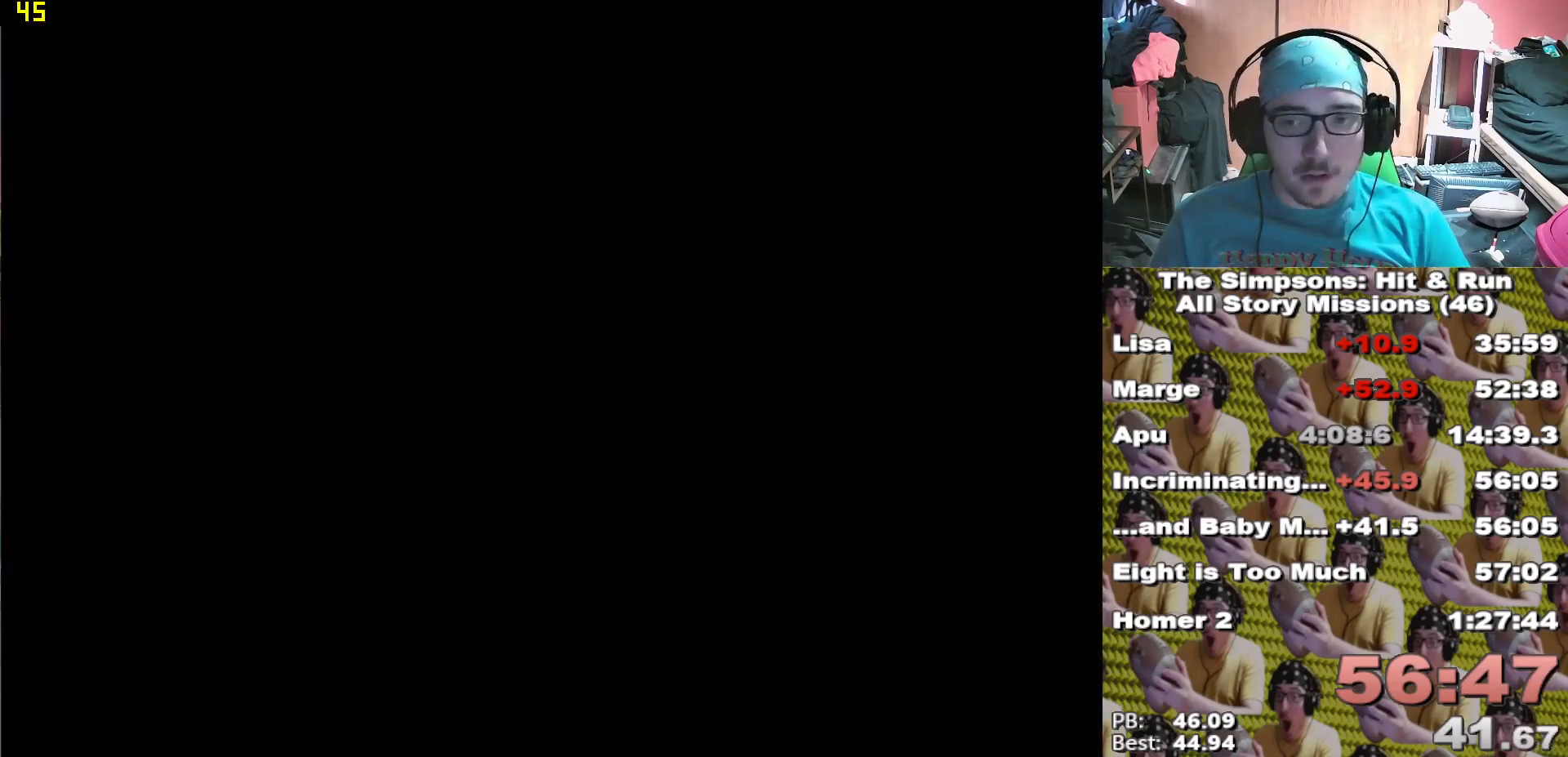
{"dt_ms": 500, "buttons": ["X", "L2"], "left_stick": "center", "right_stick": "center", "events": []}
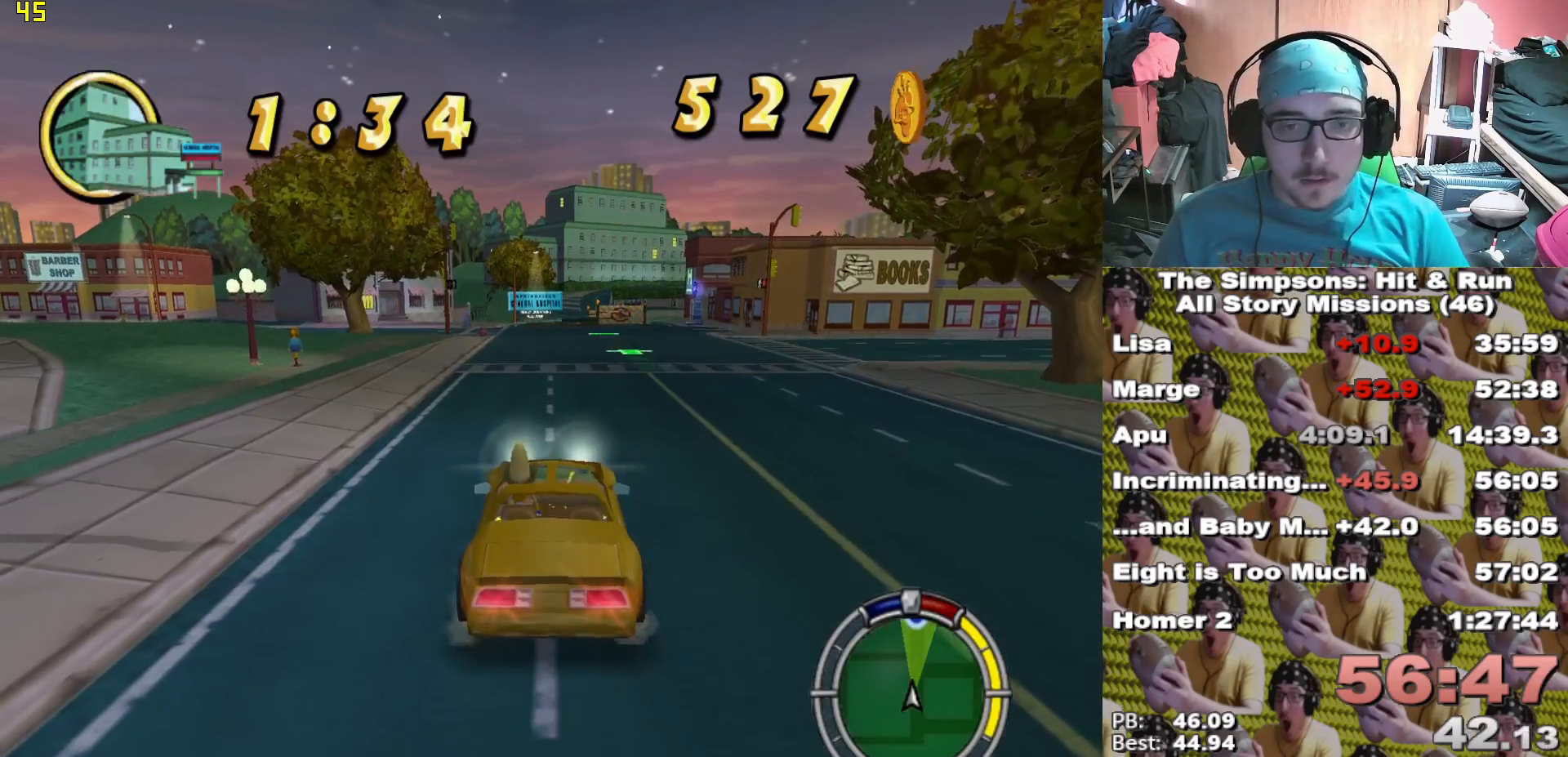
{"dt_ms": 500, "buttons": ["X"], "left_stick": "center", "right_stick": "center", "events": [[50, "L2", "up"]]}
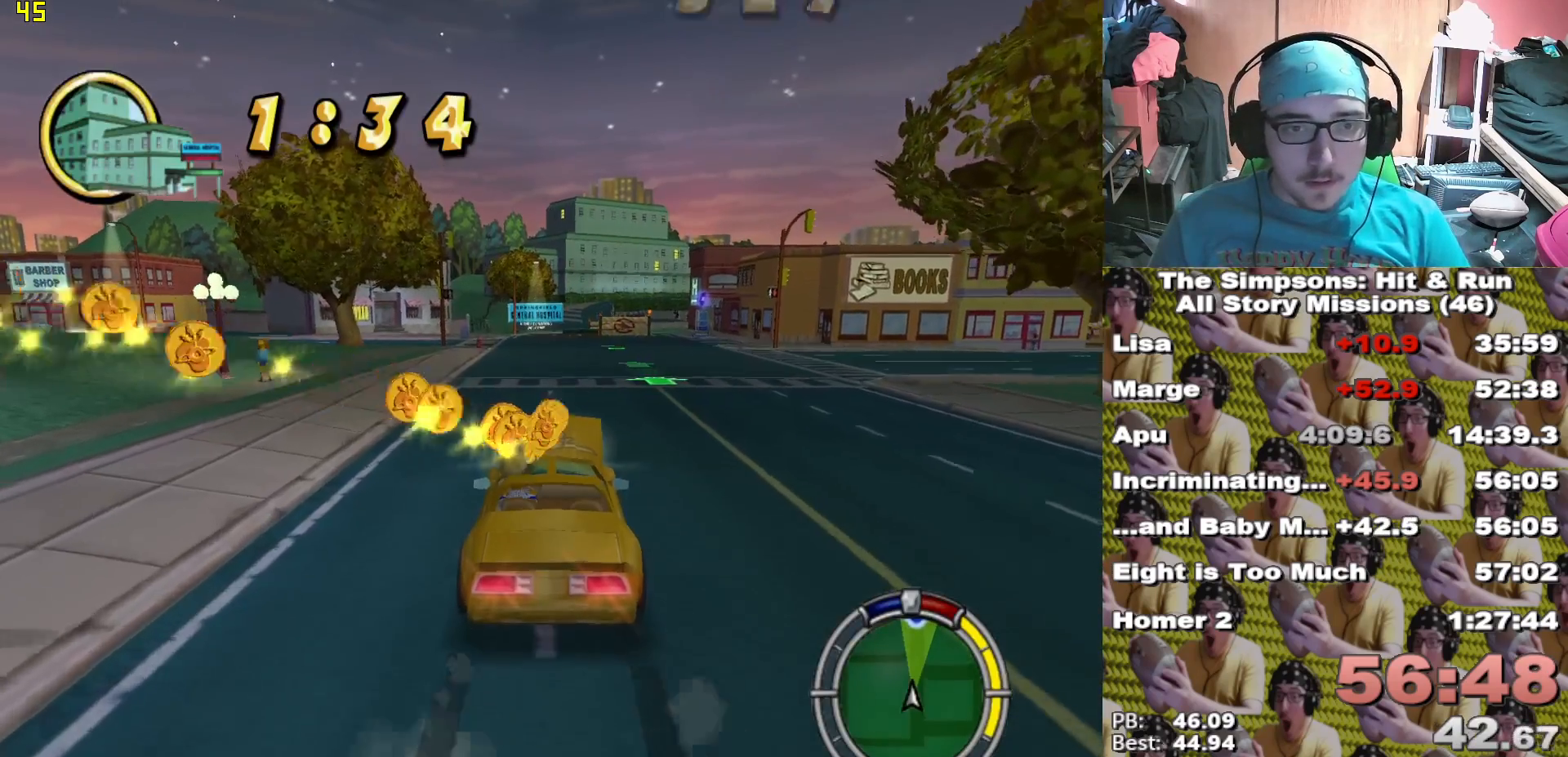
{"dt_ms": 500, "buttons": ["X"], "left_stick": "center", "right_stick": "center", "events": [[183, "left_stick", "right"], [250, "left_stick", "center"]]}
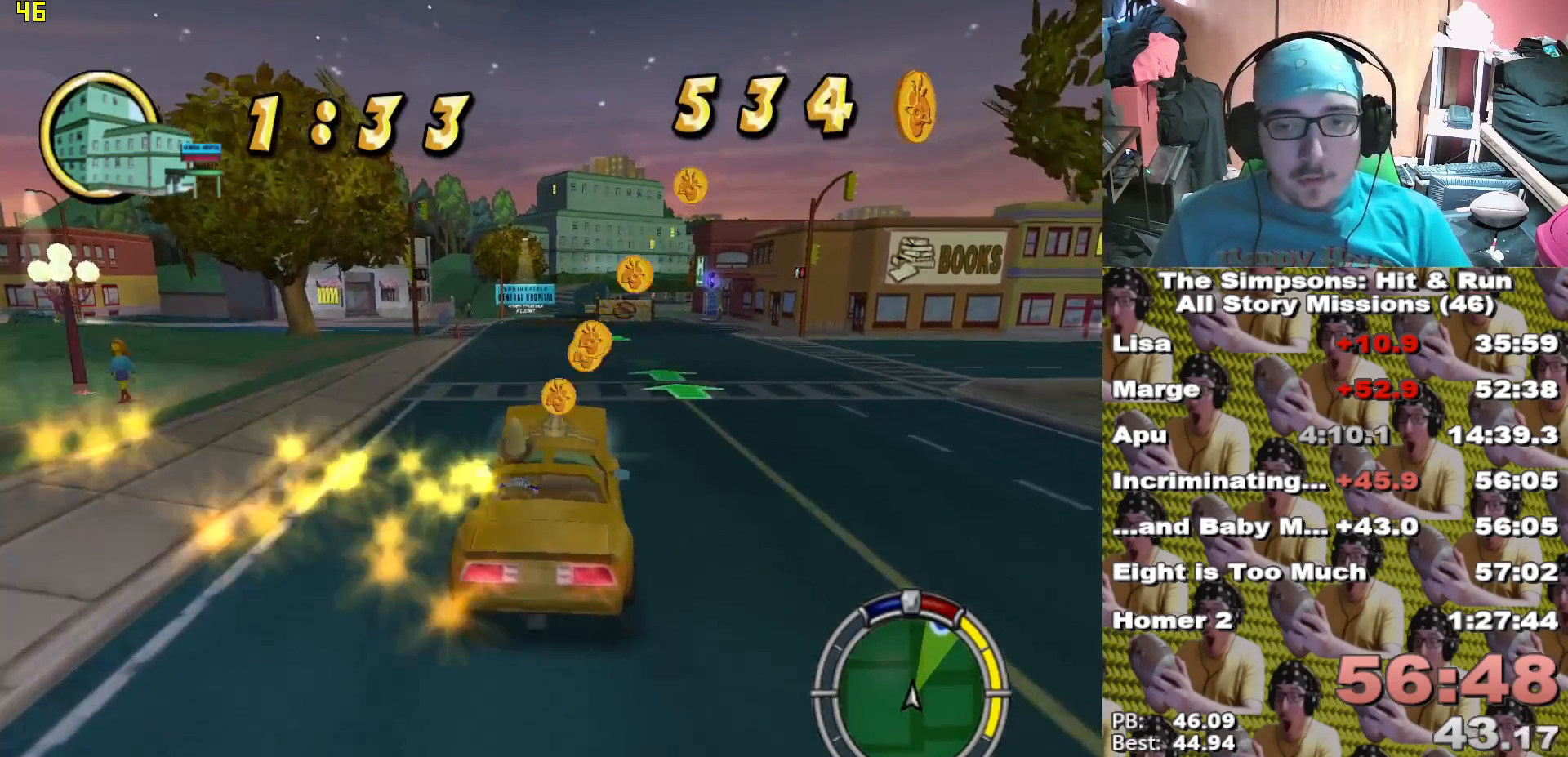
{"dt_ms": 500, "buttons": ["X"], "left_stick": "center", "right_stick": "center", "events": []}
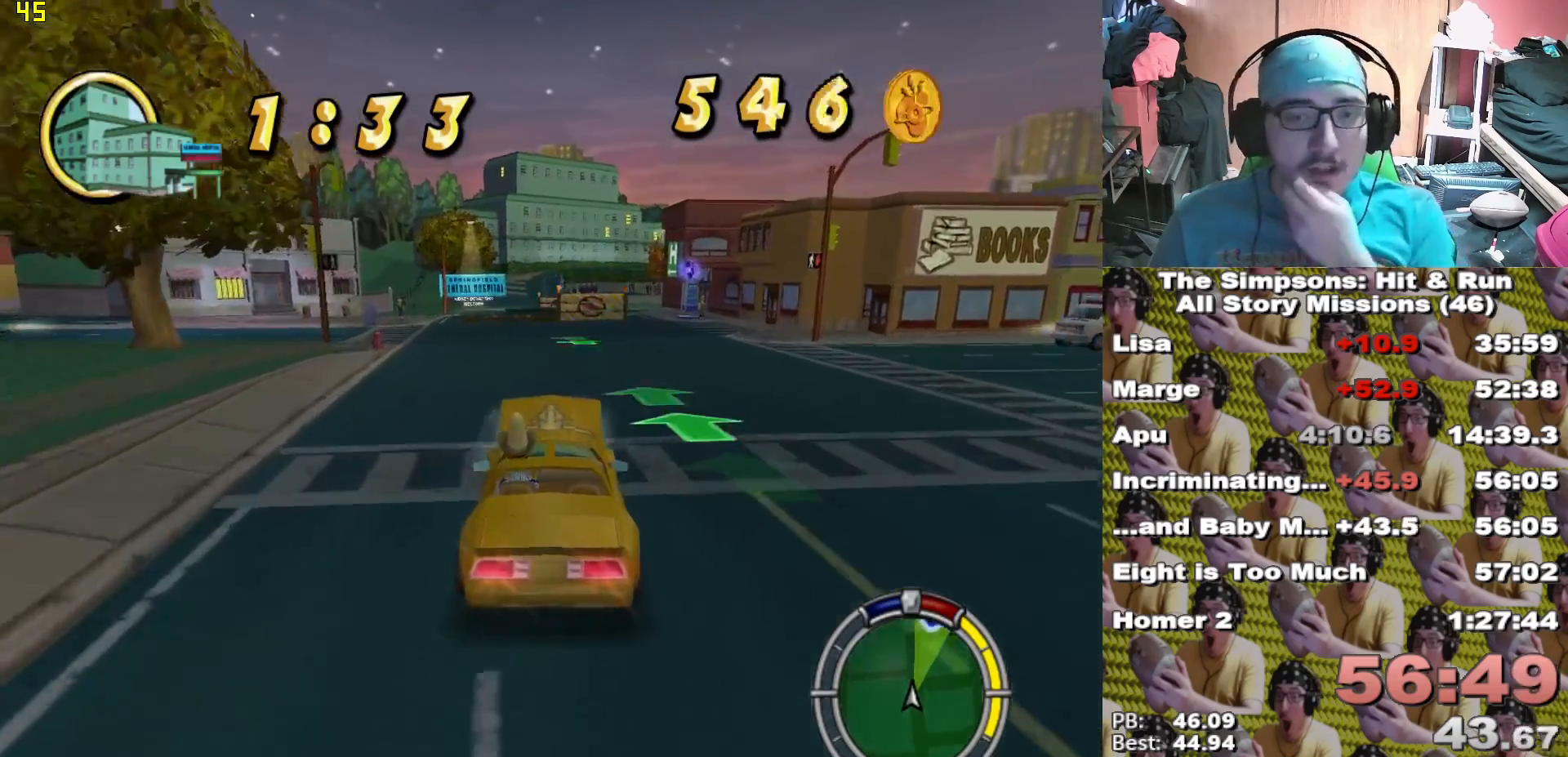
{"dt_ms": 500, "buttons": ["X"], "left_stick": "center", "right_stick": "center", "events": []}
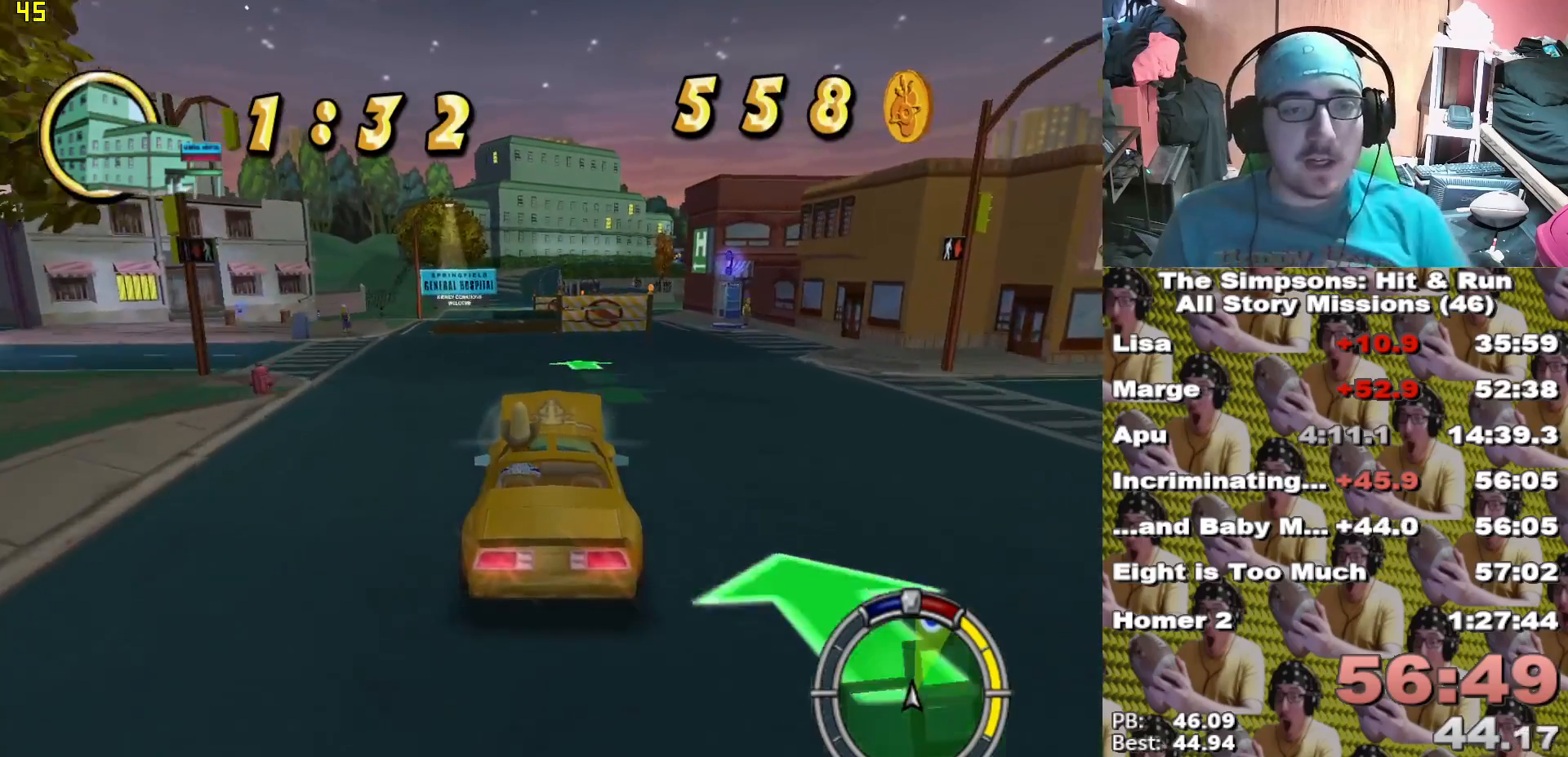
{"dt_ms": 1000, "buttons": ["X"], "left_stick": "center", "right_stick": "center"}
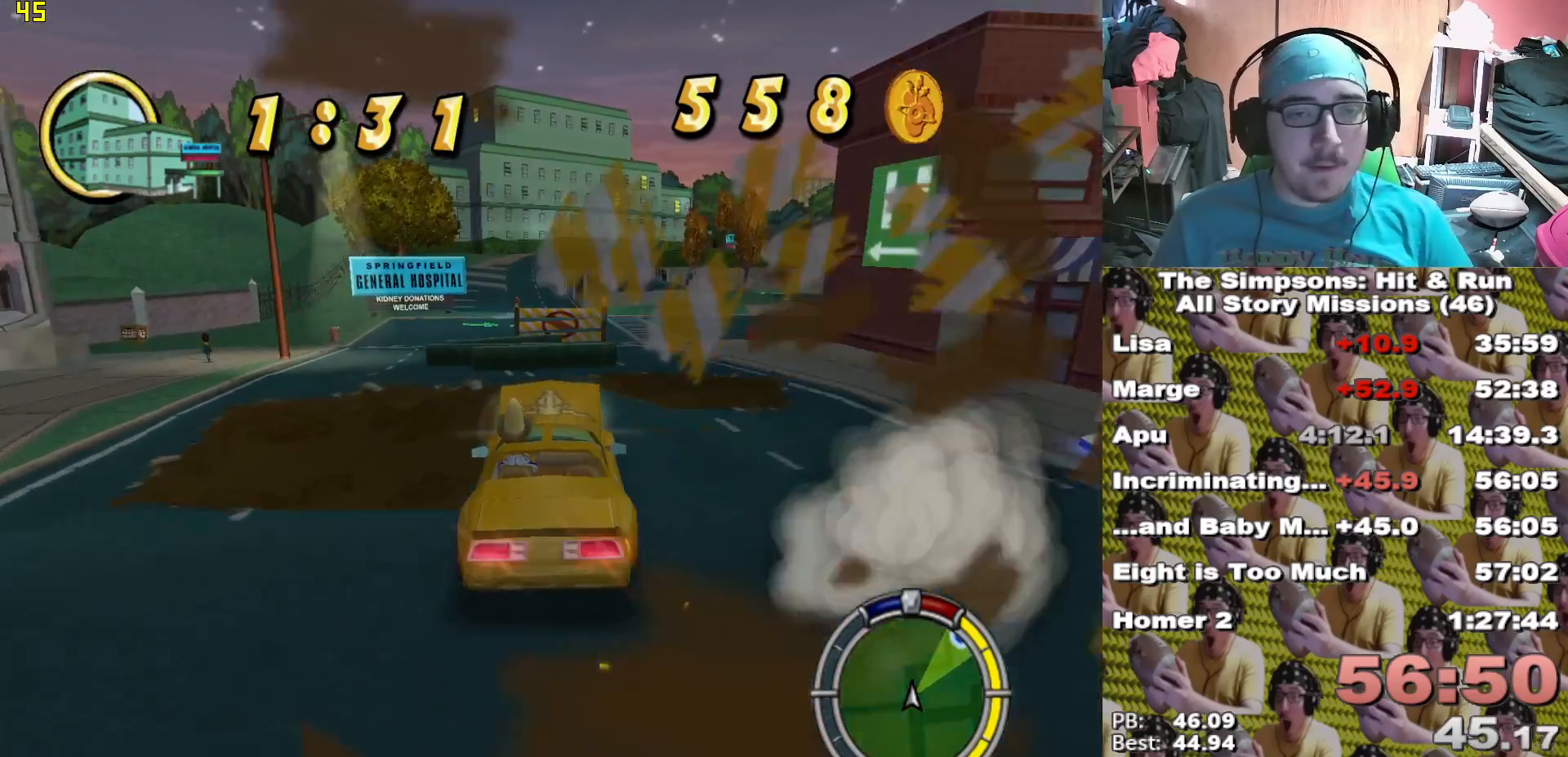
{"dt_ms": 500, "buttons": ["X"], "left_stick": "center", "right_stick": "center", "events": []}
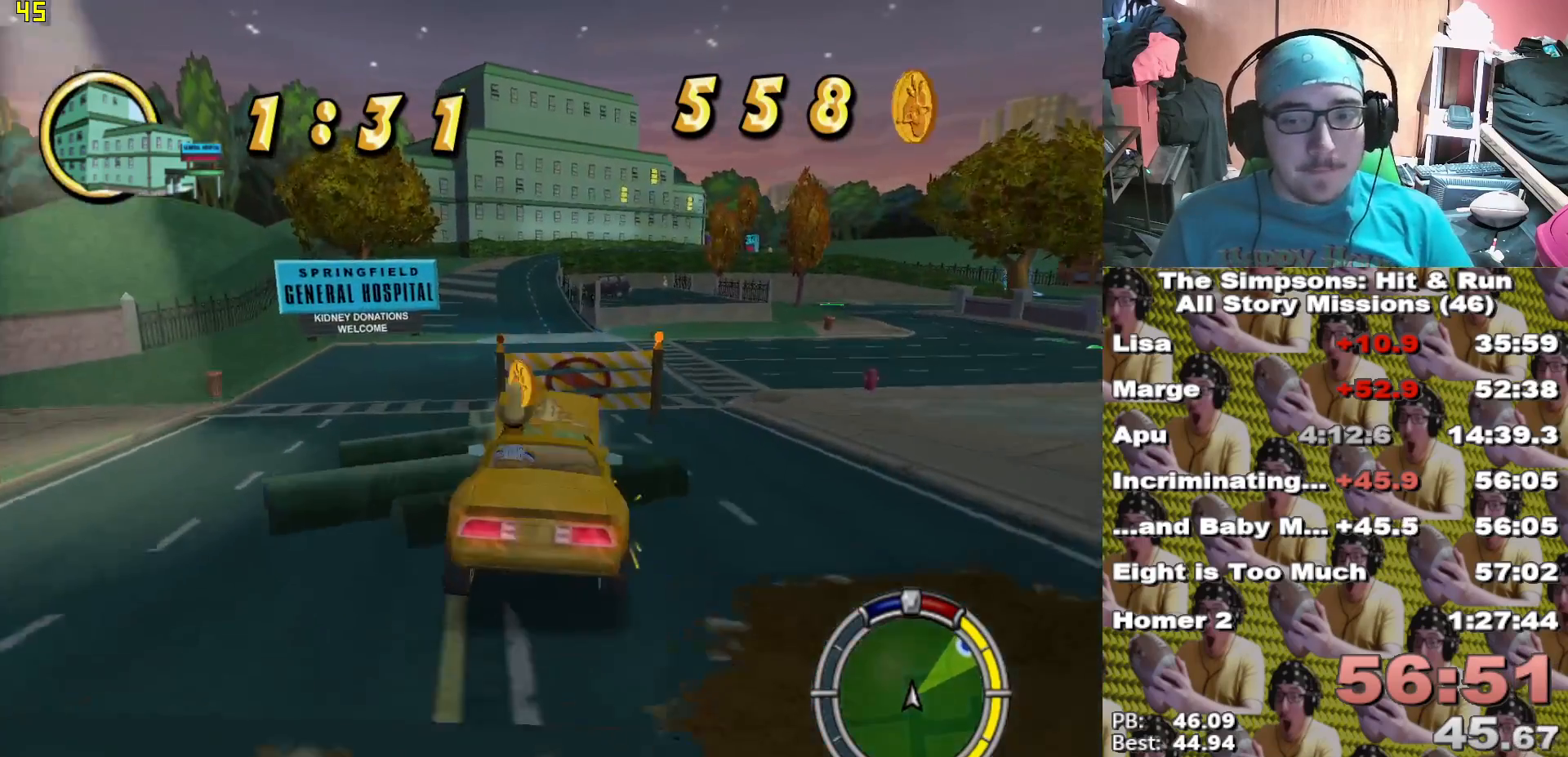
{"dt_ms": 500, "buttons": ["X"], "left_stick": "center", "right_stick": "center", "events": [[217, "left_stick", "right"], [317, "left_stick", "center"]]}
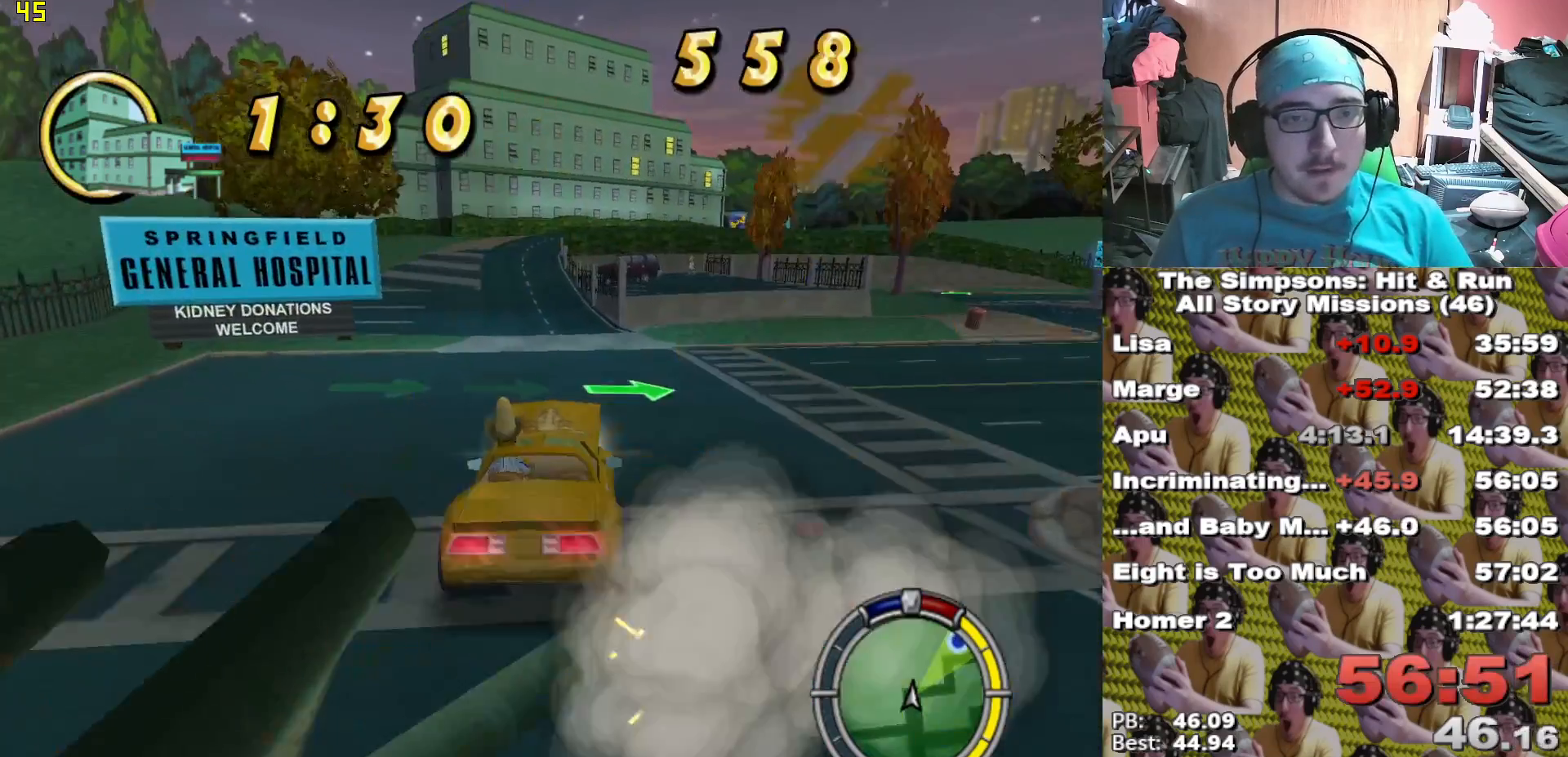
{"dt_ms": 500, "buttons": ["X"], "left_stick": "left", "right_stick": "center"}
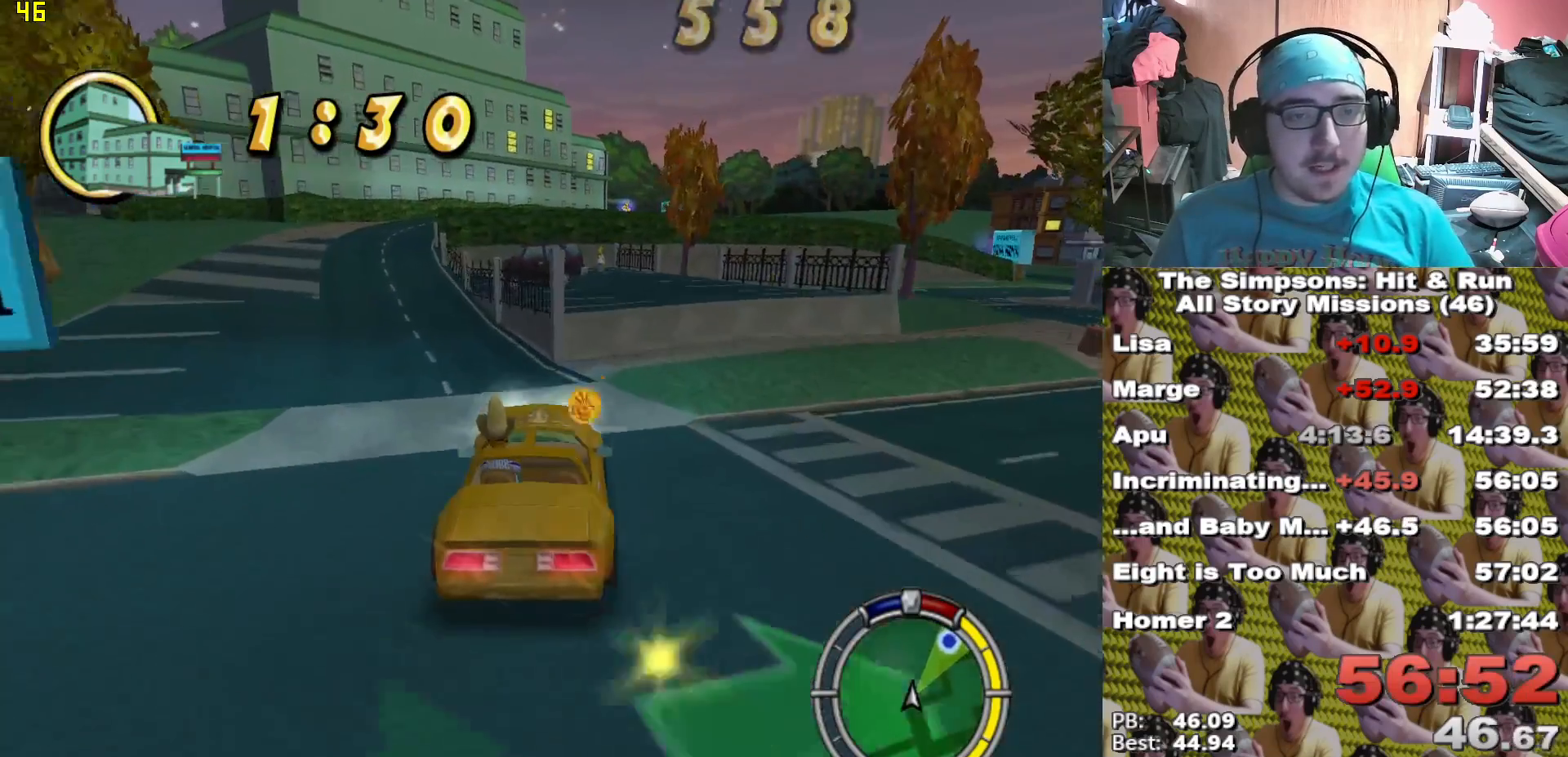
{"dt_ms": 500, "buttons": ["X"], "left_stick": "right", "right_stick": "center"}
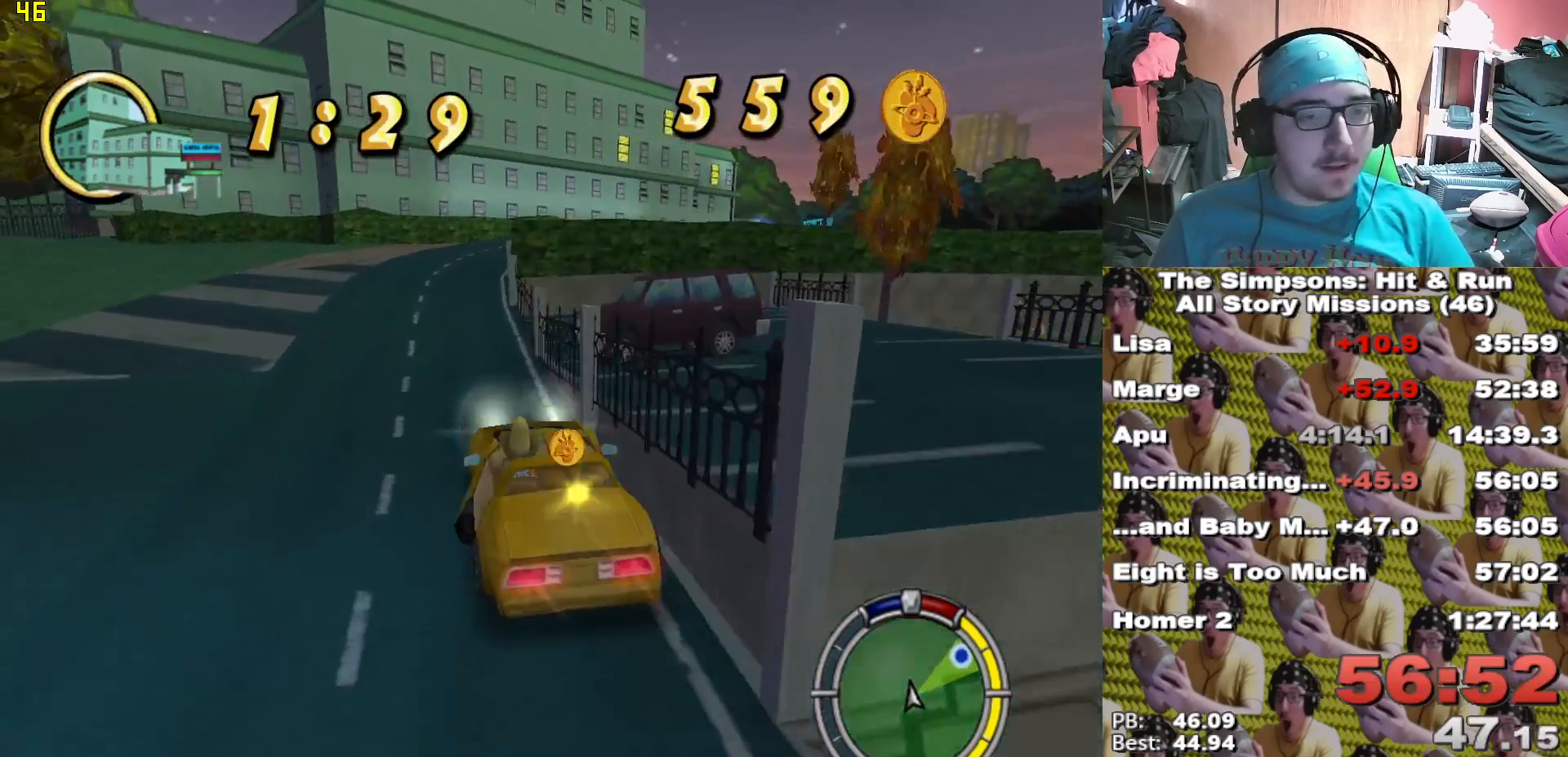
{"dt_ms": 500, "buttons": ["A", "L2"], "left_stick": "right", "right_stick": "center", "events": [[50, "X", "up"], [283, "A", "down"], [283, "L2", "down"]]}
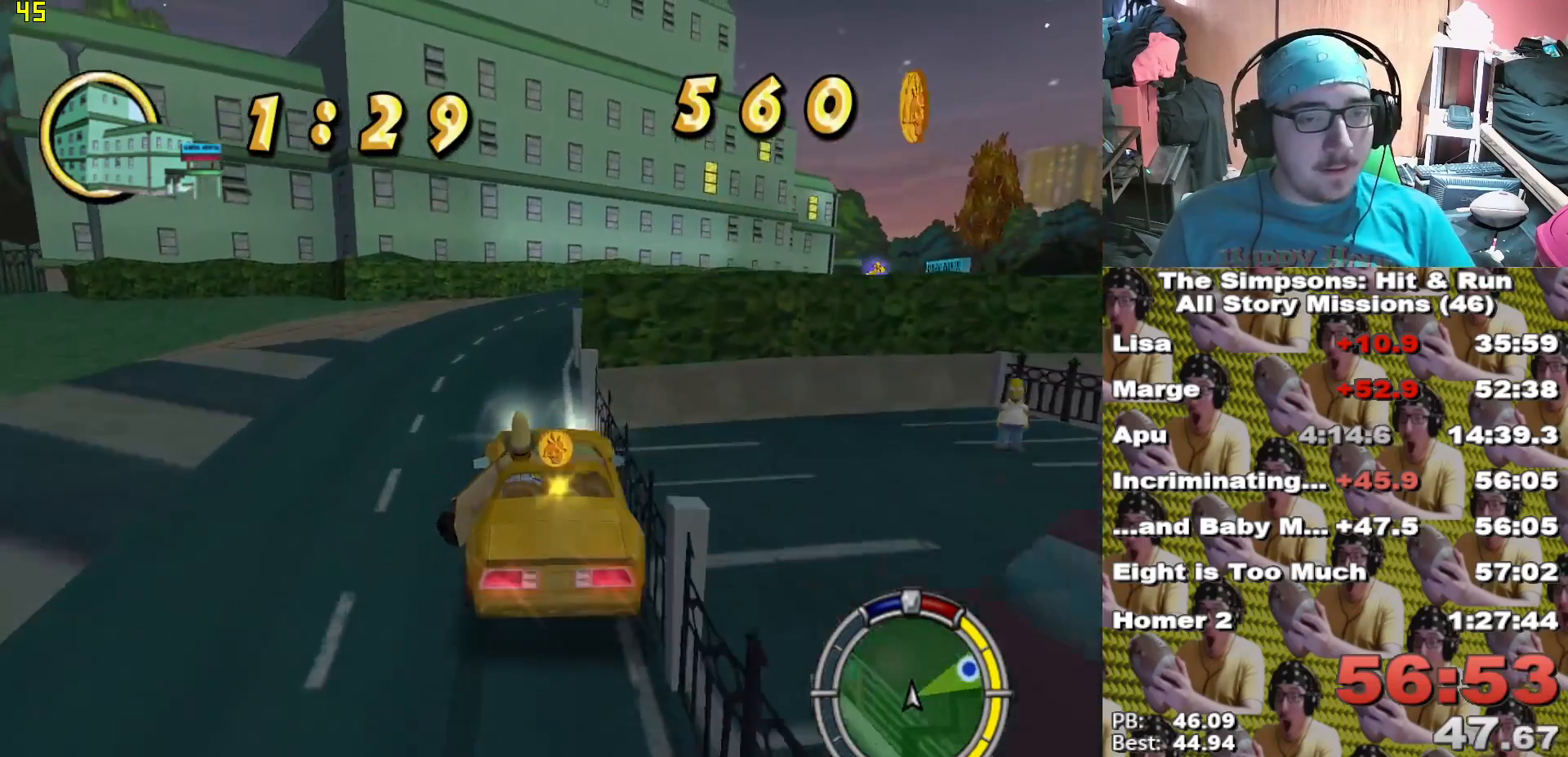
{"dt_ms": 500, "buttons": ["A", "L2"], "left_stick": "down-right", "right_stick": "center", "events": [[250, "left_stick", "down-right"]]}
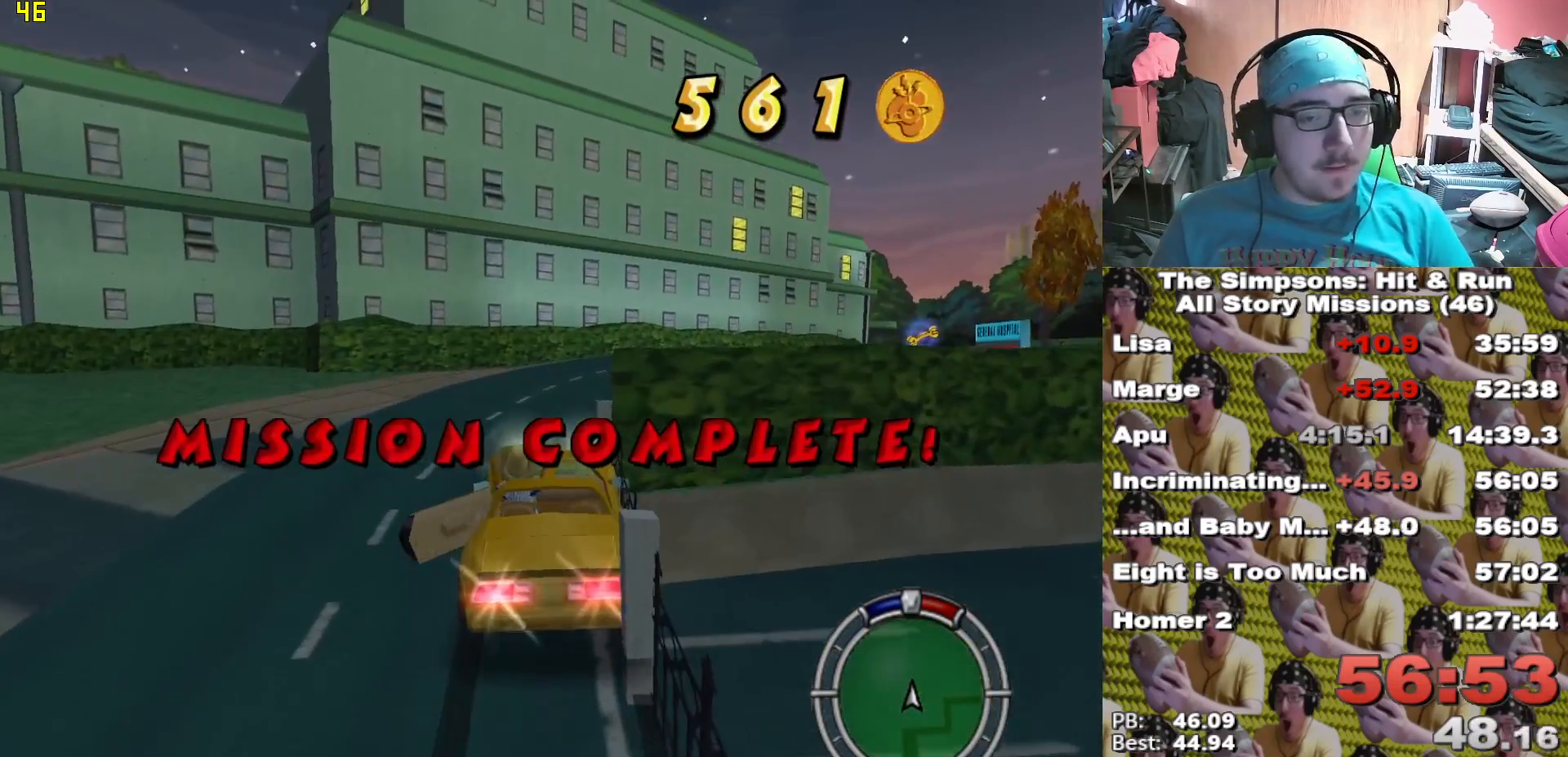
{"dt_ms": 500, "buttons": ["A"], "left_stick": "down-right", "right_stick": "center", "events": [[33, "A", "up"], [33, "Y", "down"], [150, "Y", "up"], [183, "L2", "up"], [233, "Y", "down"], [317, "Y", "up"], [433, "A", "down"]]}
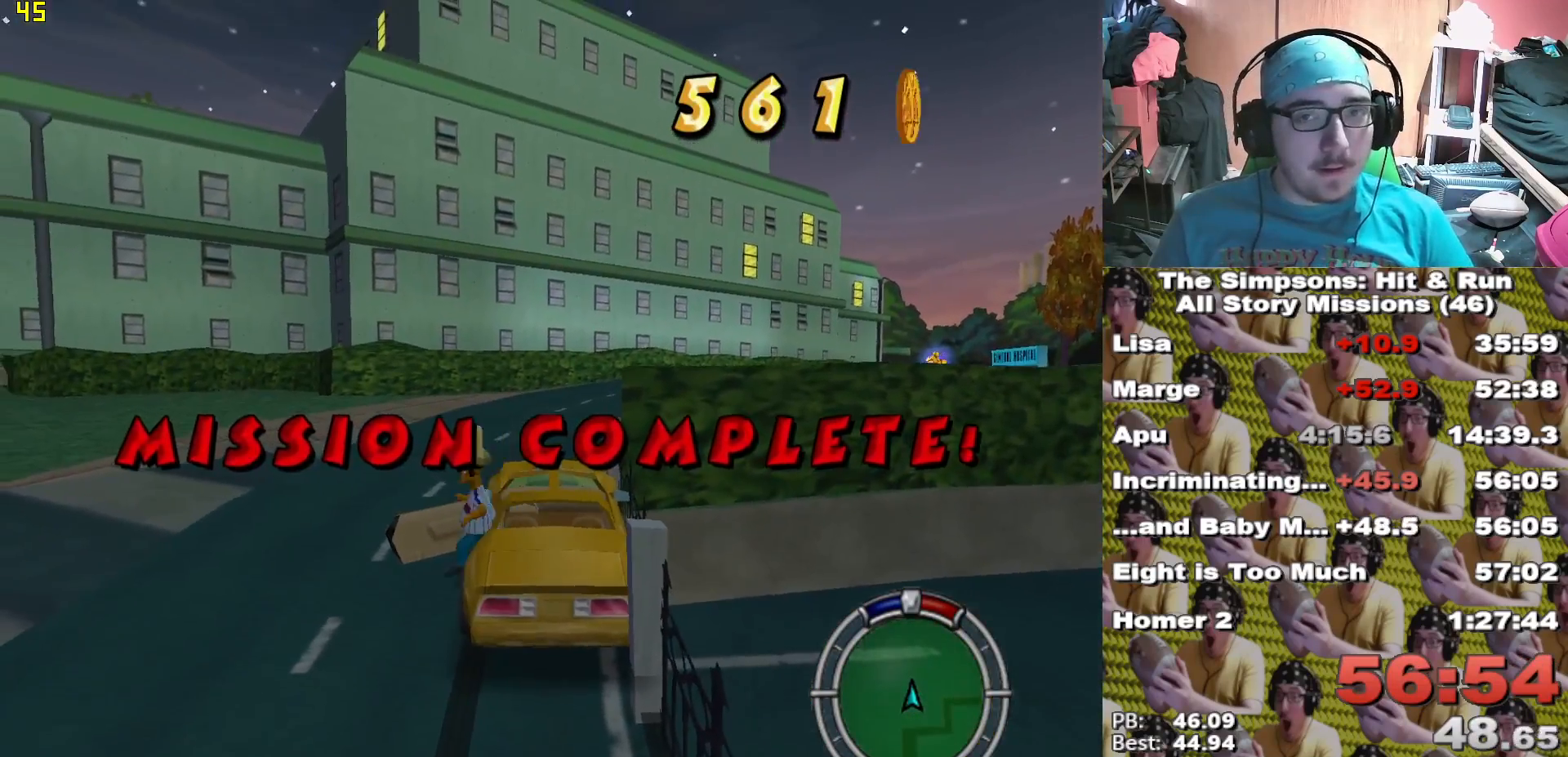
{"dt_ms": 500, "buttons": [], "left_stick": "right", "right_stick": "center", "events": [[33, "A", "up"], [83, "A", "down"], [183, "A", "up"], [350, "A", "down"], [417, "left_stick", "right"], [450, "A", "up"]]}
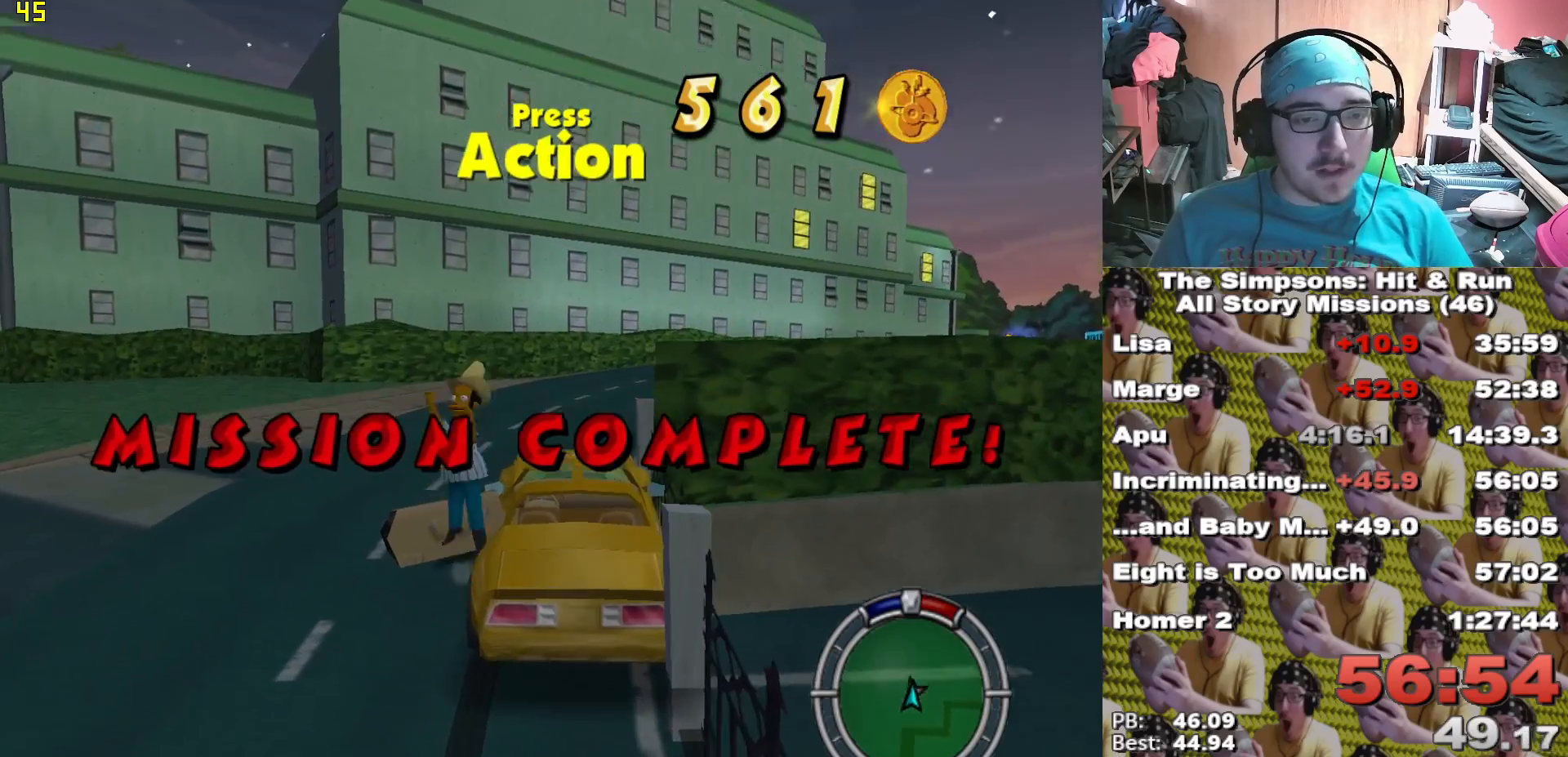
{"dt_ms": 500, "buttons": ["X"], "left_stick": "right", "right_stick": "center", "events": [[233, "A", "down"], [367, "A", "up"], [500, "X", "down"]]}
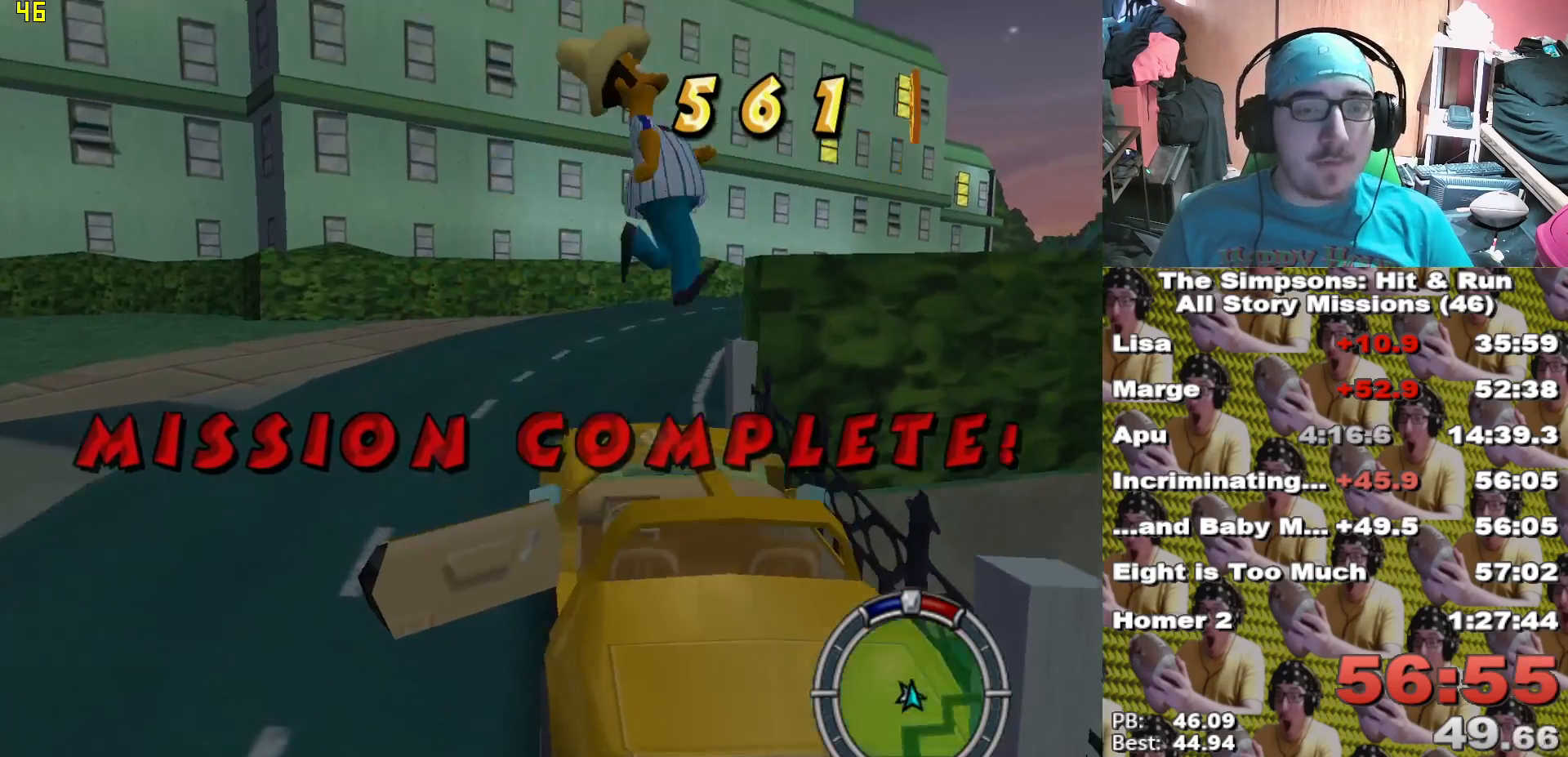
{"dt_ms": 500, "buttons": ["X"], "left_stick": "right", "right_stick": "center"}
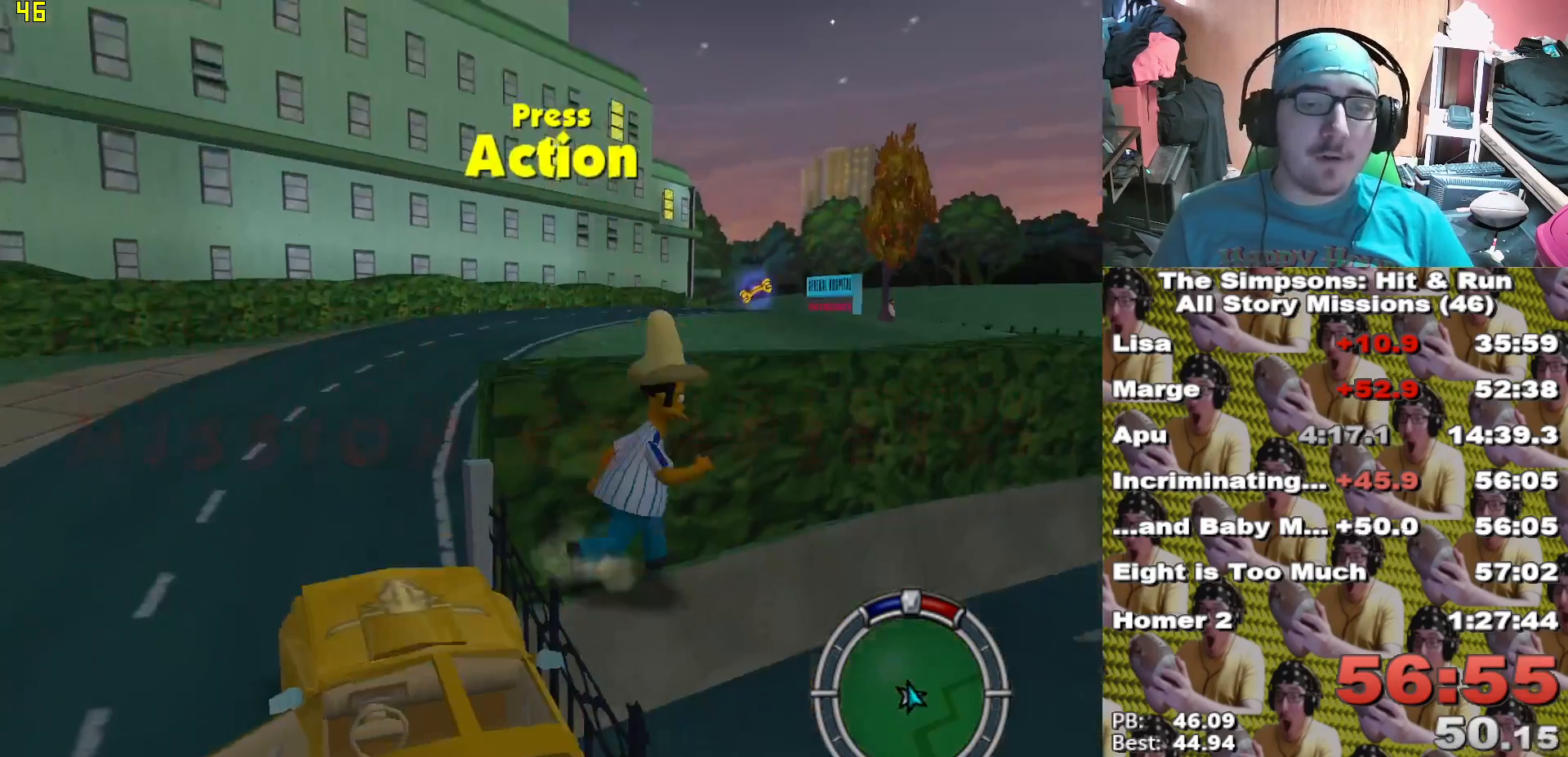
{"dt_ms": 500, "buttons": ["X"], "left_stick": "up-right", "right_stick": "center", "events": [[217, "left_stick", "up-right"]]}
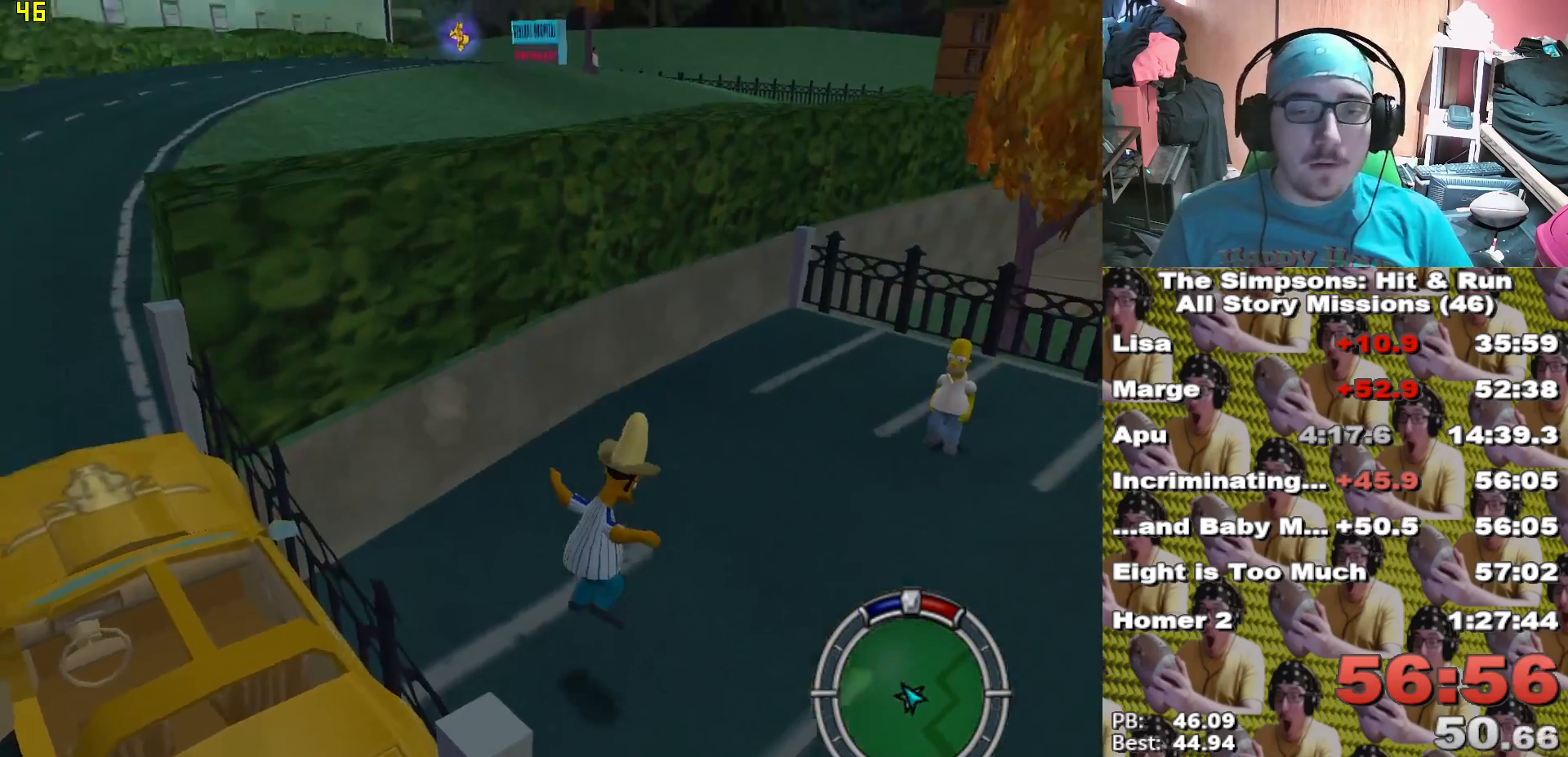
{"dt_ms": 500, "buttons": ["X"], "left_stick": "up-right", "right_stick": "center", "events": []}
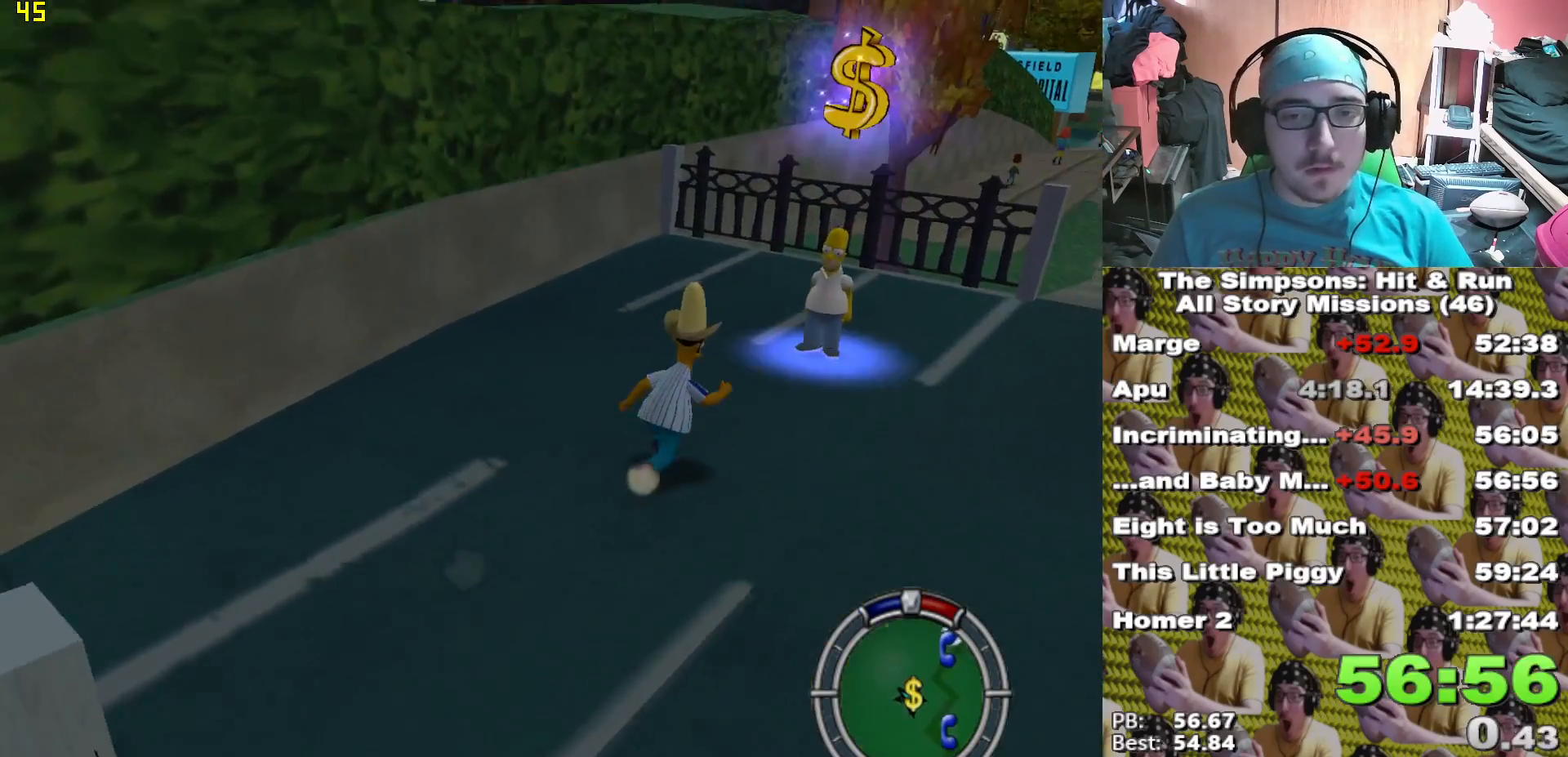
{"dt_ms": 500, "buttons": ["Y"], "left_stick": "up", "right_stick": "center", "events": [[133, "left_stick", "up"], [350, "Y", "down"], [417, "X", "up"]]}
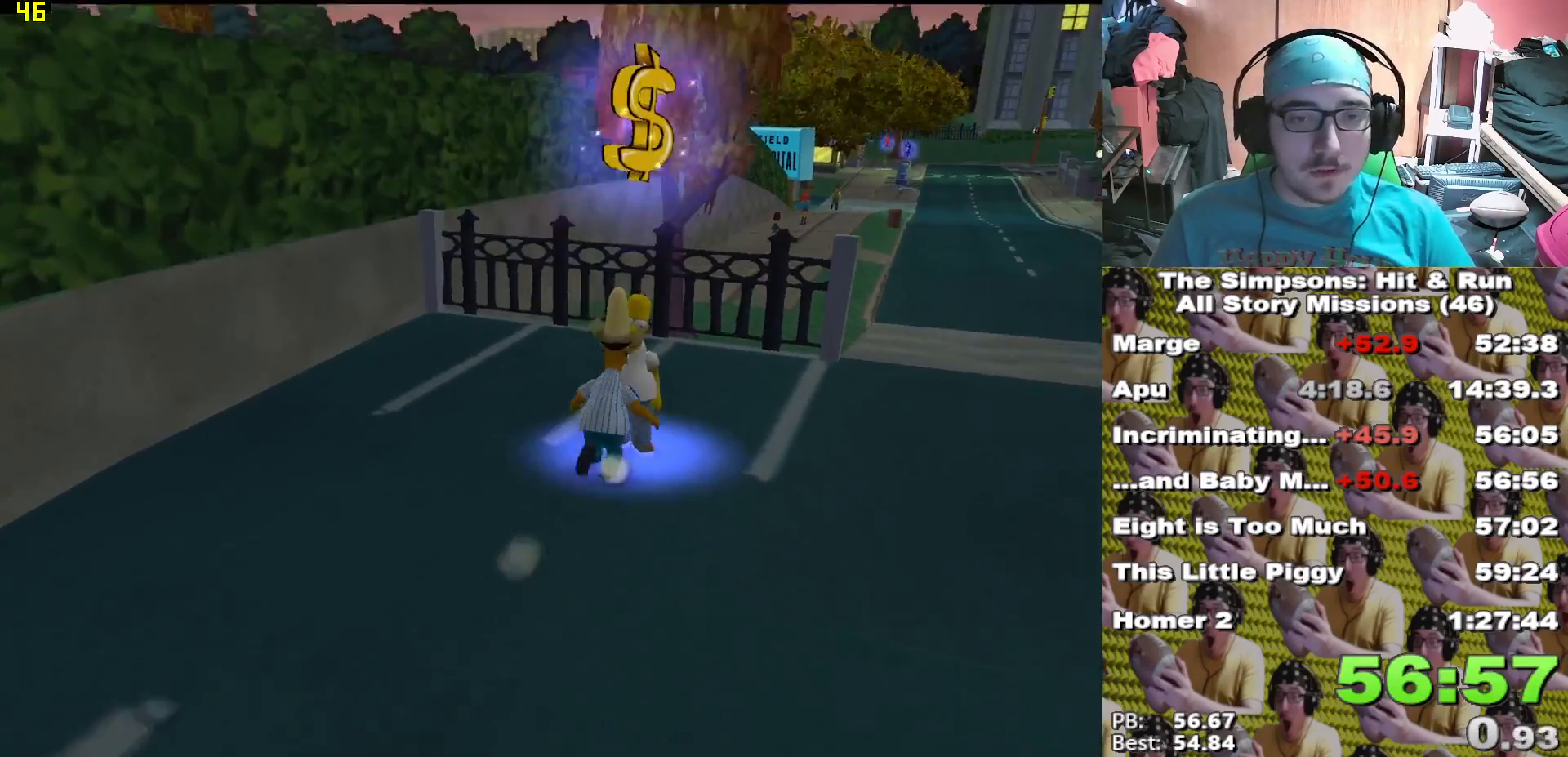
{"dt_ms": 500, "buttons": ["B"], "left_stick": "center", "right_stick": "center", "events": [[17, "Y", "up"], [67, "Y", "down"], [150, "Y", "up"], [250, "left_stick", "center"], [500, "B", "down"]]}
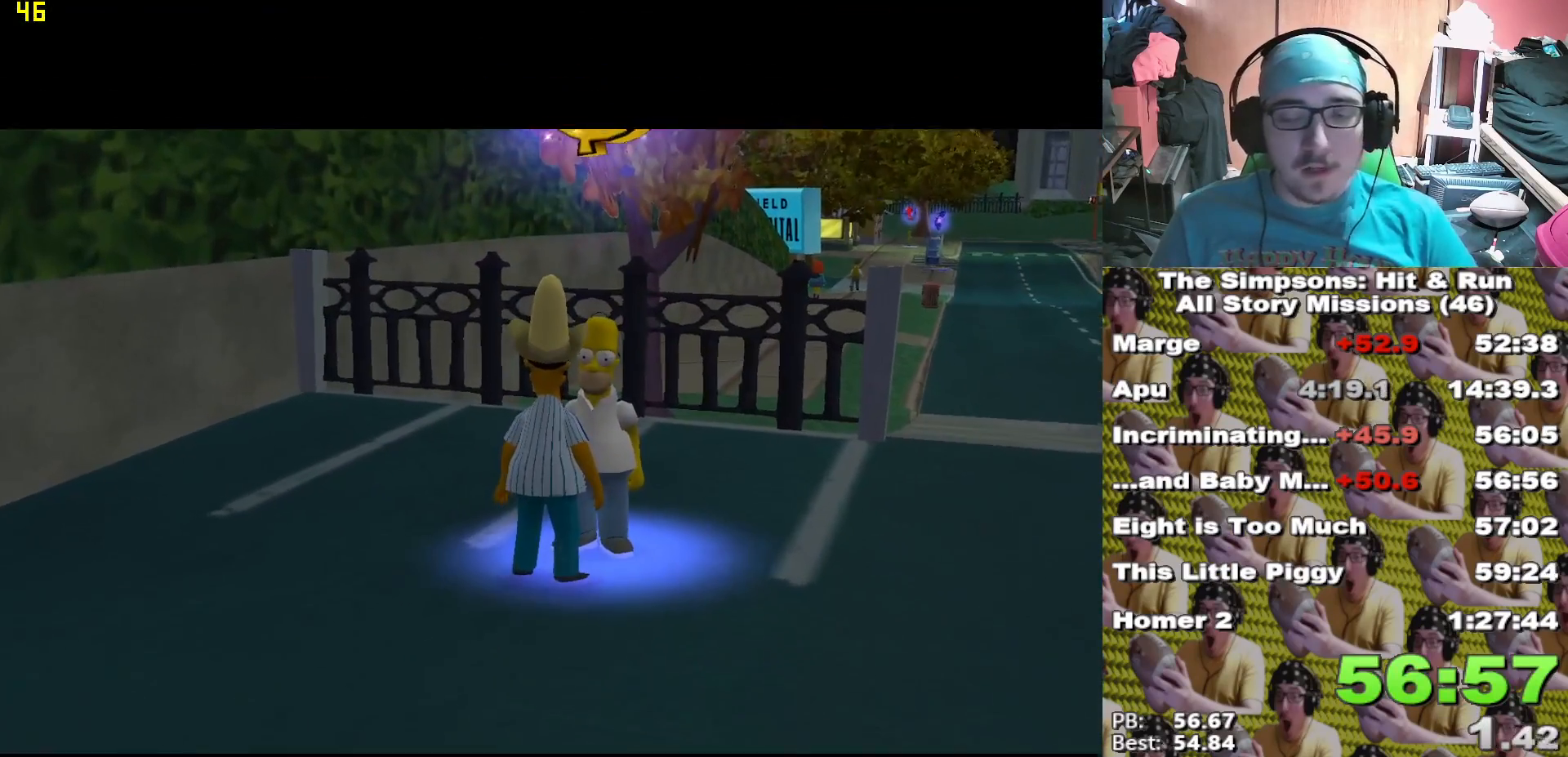
{"dt_ms": 500, "buttons": ["B"], "left_stick": "center", "right_stick": "center", "events": [[200, "B", "up"], [417, "B", "down"]]}
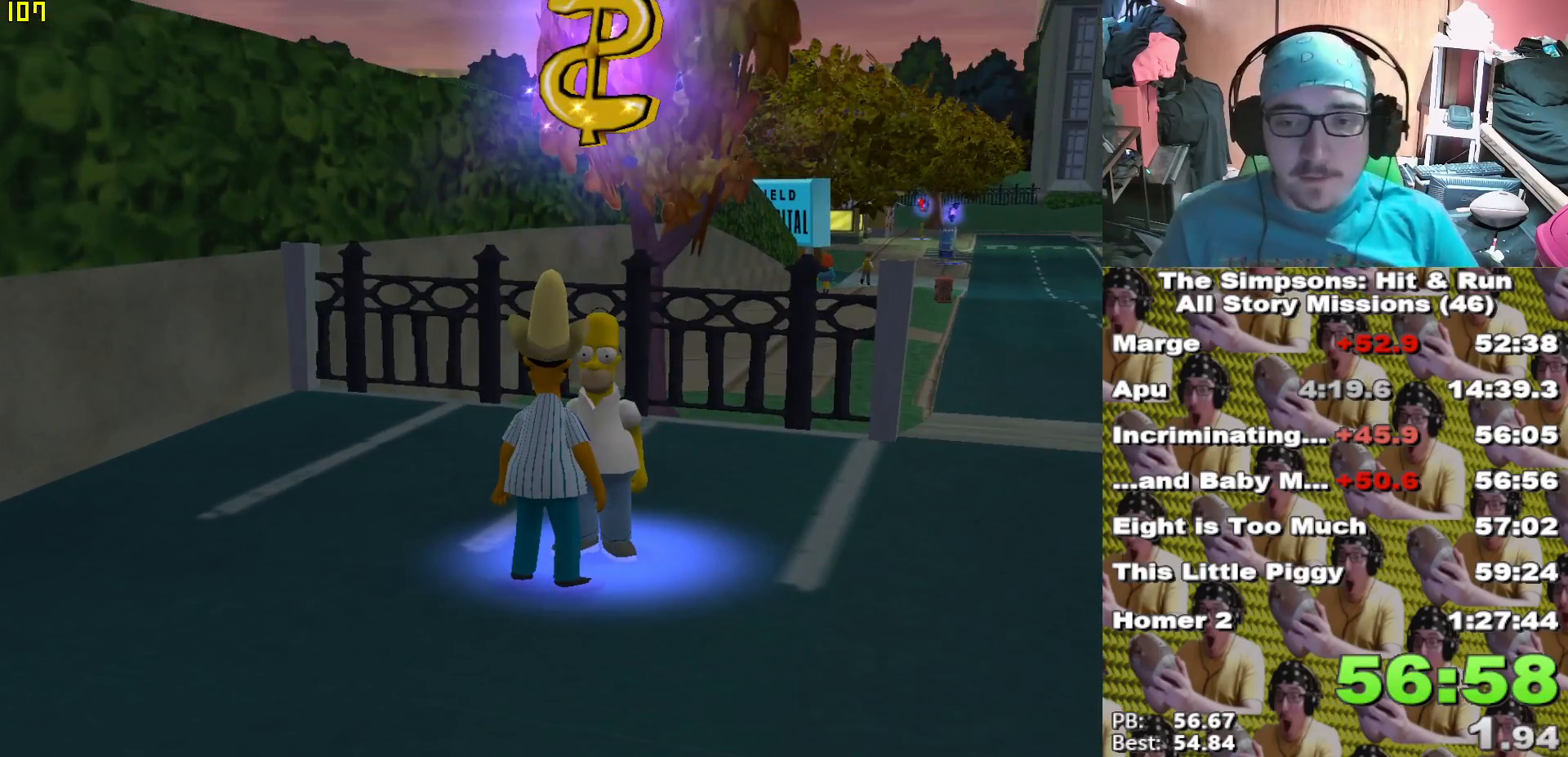
{"dt_ms": 500, "buttons": ["B"], "left_stick": "center", "right_stick": "center", "events": [[200, "B", "up"], [267, "B", "down"], [367, "B", "up"], [417, "B", "down"]]}
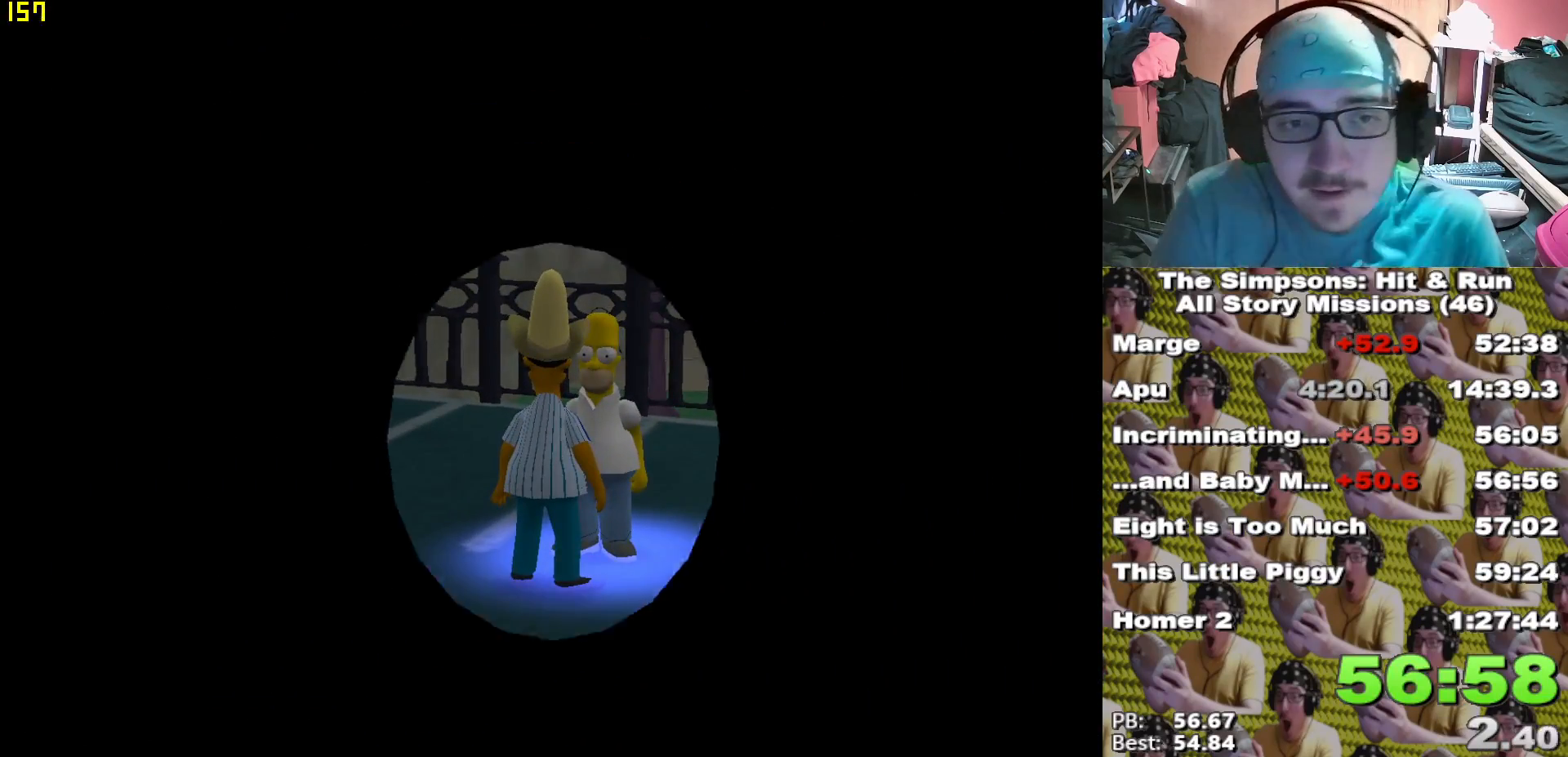
{"dt_ms": 500, "buttons": [], "left_stick": "center", "right_stick": "center", "events": [[17, "B", "up"], [83, "B", "down"], [167, "B", "up"], [233, "B", "down"], [300, "B", "up"], [367, "B", "down"], [467, "B", "up"]]}
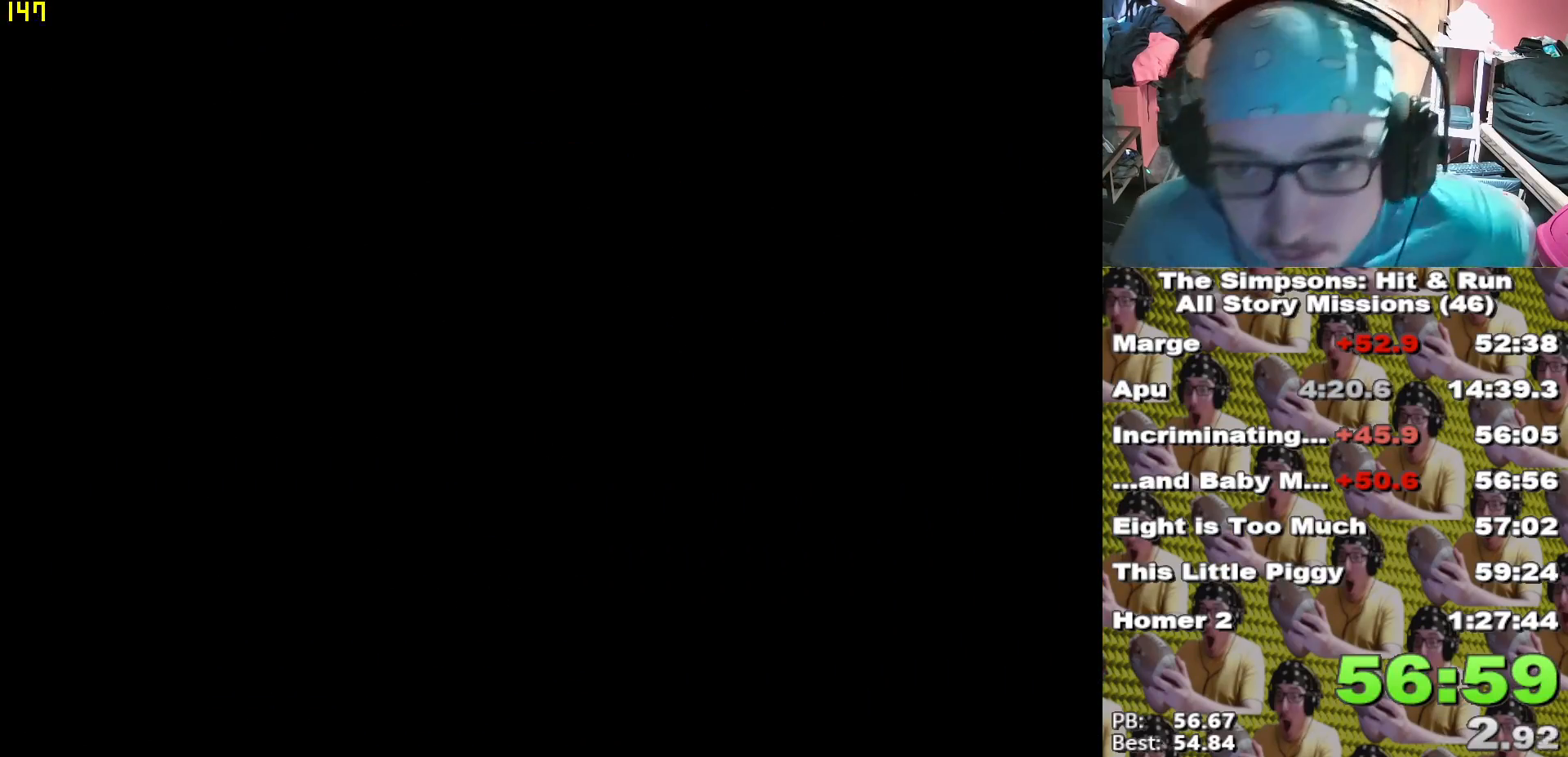
{"dt_ms": 500, "buttons": [], "left_stick": "center", "right_stick": "center", "events": [[50, "B", "down"], [133, "B", "up"], [167, "B", "down"], [250, "B", "up"], [300, "B", "down"], [367, "B", "up"], [417, "B", "down"], [467, "B", "up"]]}
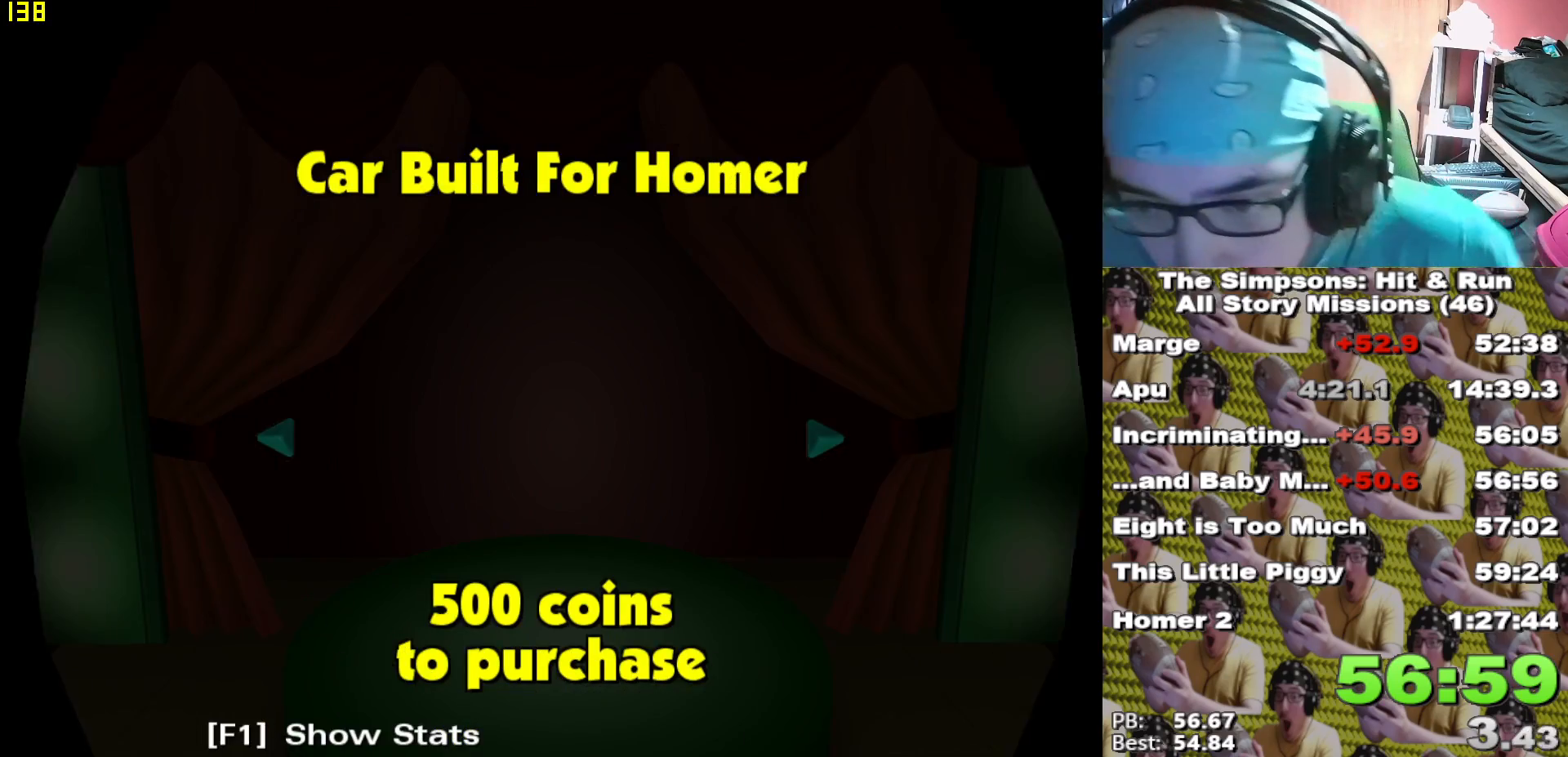
{"dt_ms": 500, "buttons": [], "left_stick": "center", "right_stick": "center", "events": [[50, "B", "down"], [100, "B", "up"], [167, "B", "down"], [217, "B", "up"], [283, "B", "down"], [317, "B", "up"], [383, "B", "down"], [450, "B", "up"]]}
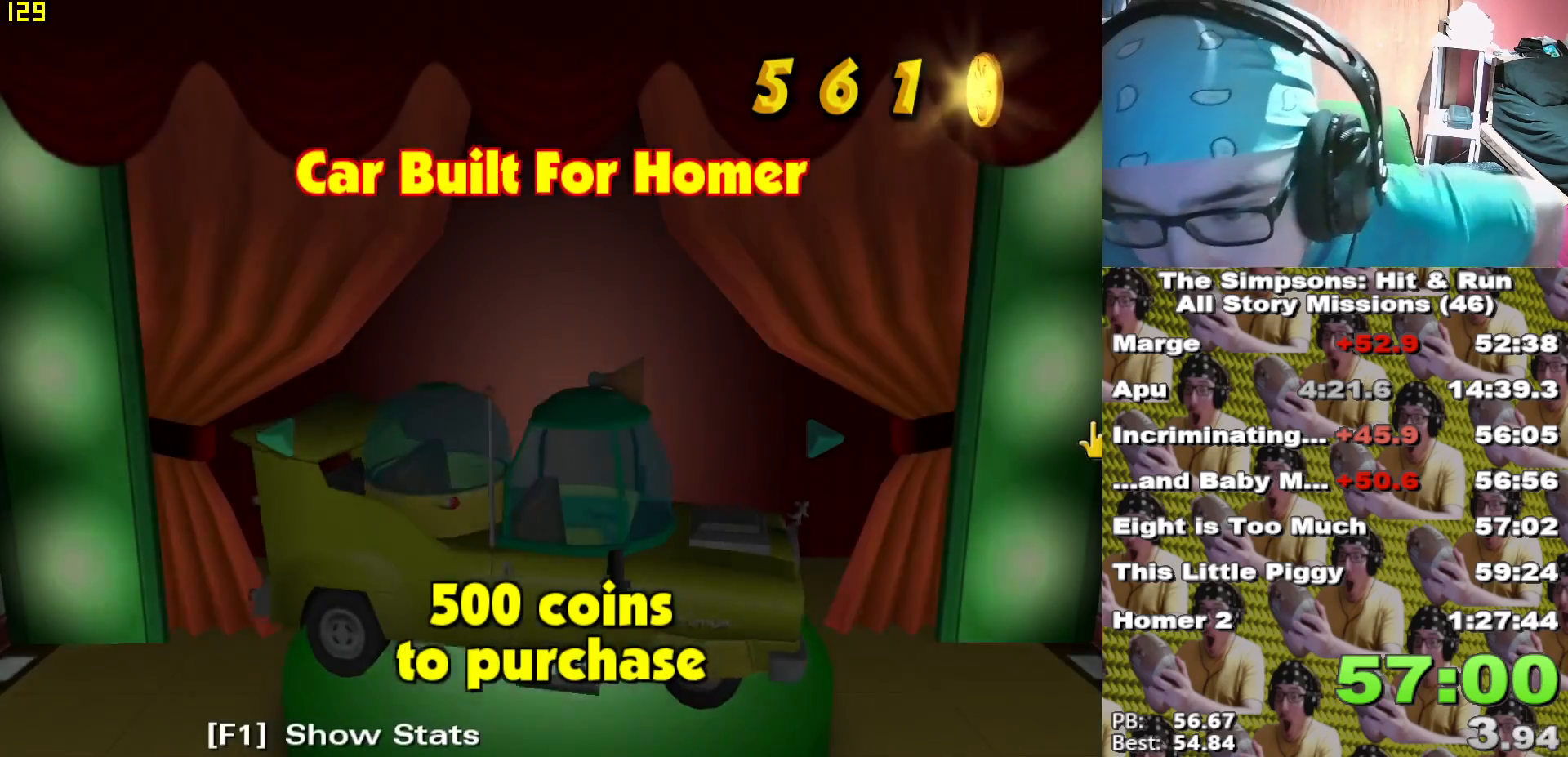
{"dt_ms": 500, "buttons": [], "left_stick": "center", "right_stick": "center", "events": []}